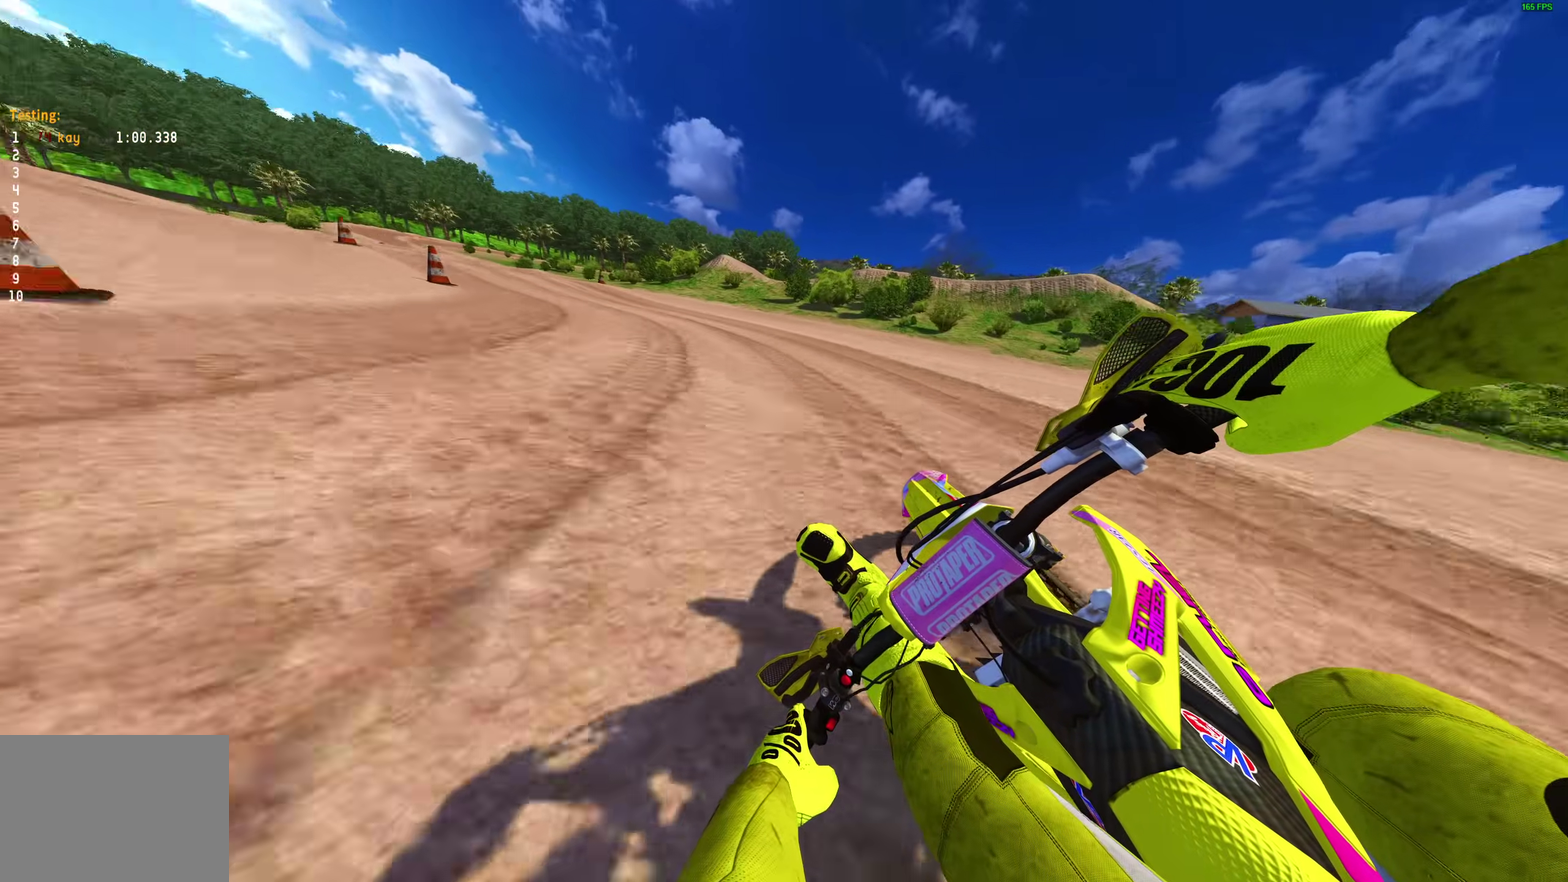
Gameplay with a controller (PlayStation layout); each line is a JSON object with the inputs held at the frame after it (dt_ms = milliseconds from this image to that frame). "events" lists button and stick changes between this image and that frame as [ms after this image, input, new state], when the widget could be followed in between. Not read: L2 R1.
{"dt_ms": 700, "buttons": ["R2"], "left_stick": "up-left", "right_stick": "right", "events": [[700, "R2", "down"]]}
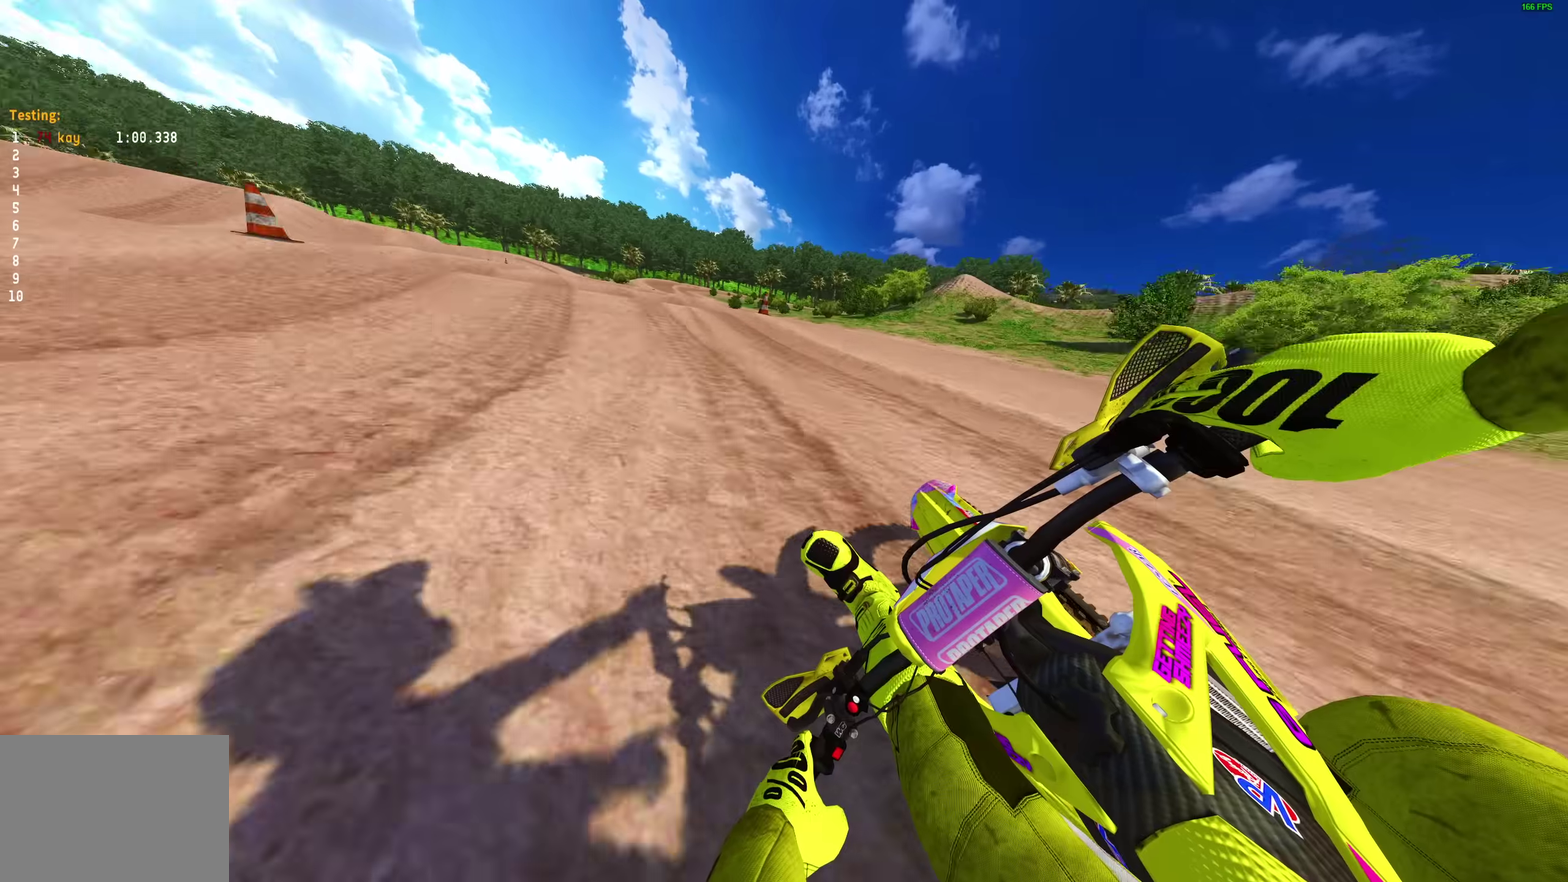
{"dt_ms": 300, "buttons": ["R2"], "left_stick": "up-left", "right_stick": "up-right", "events": [[167, "right_stick", "up-right"]]}
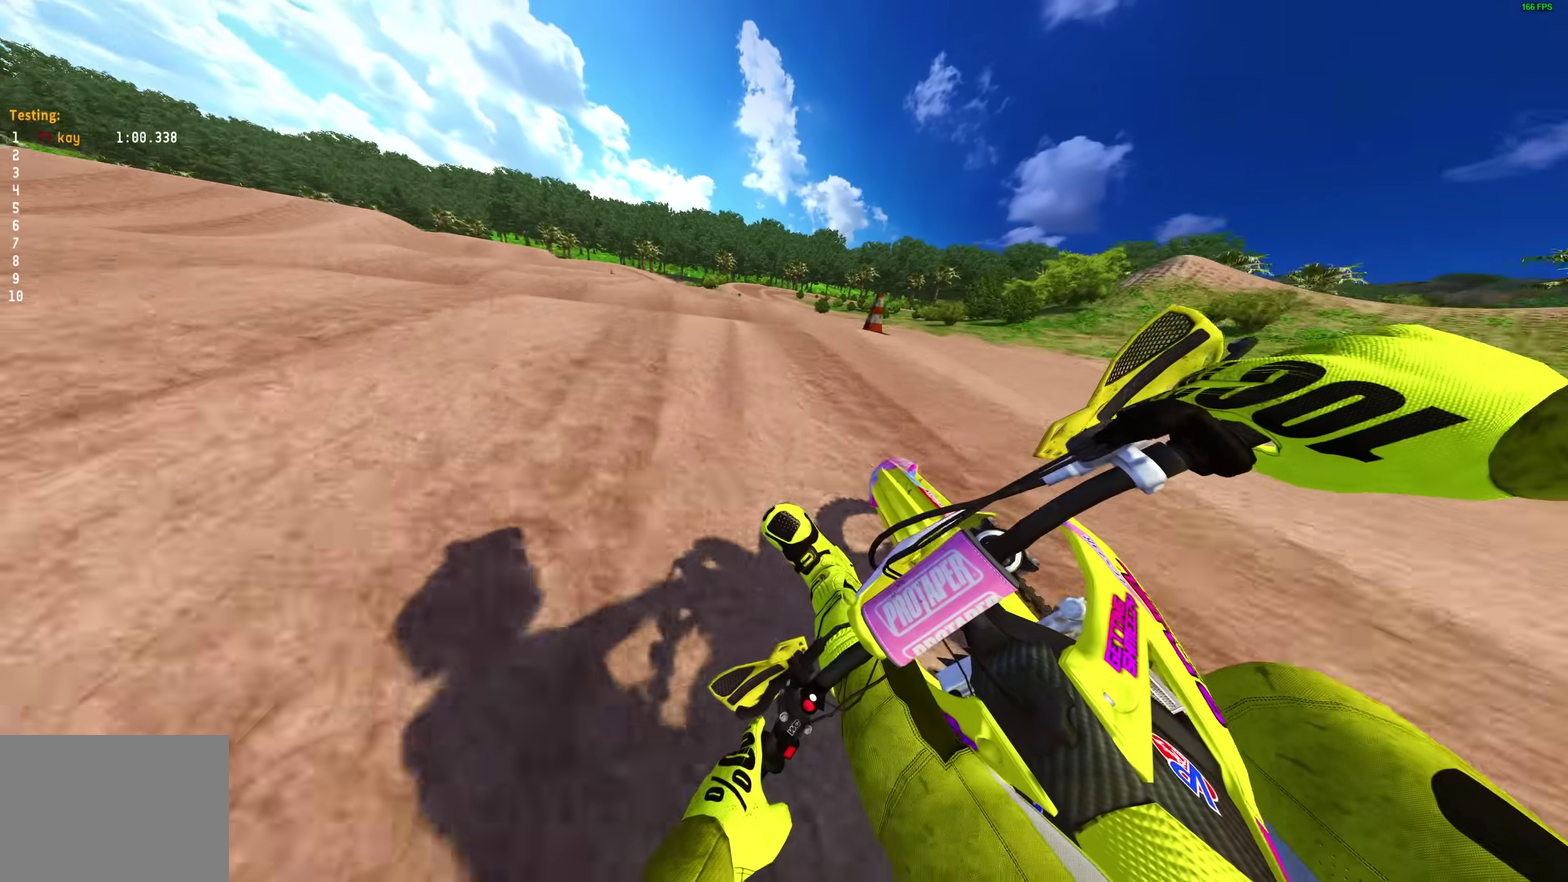
{"dt_ms": 700, "buttons": ["R2"], "left_stick": "right", "right_stick": "down"}
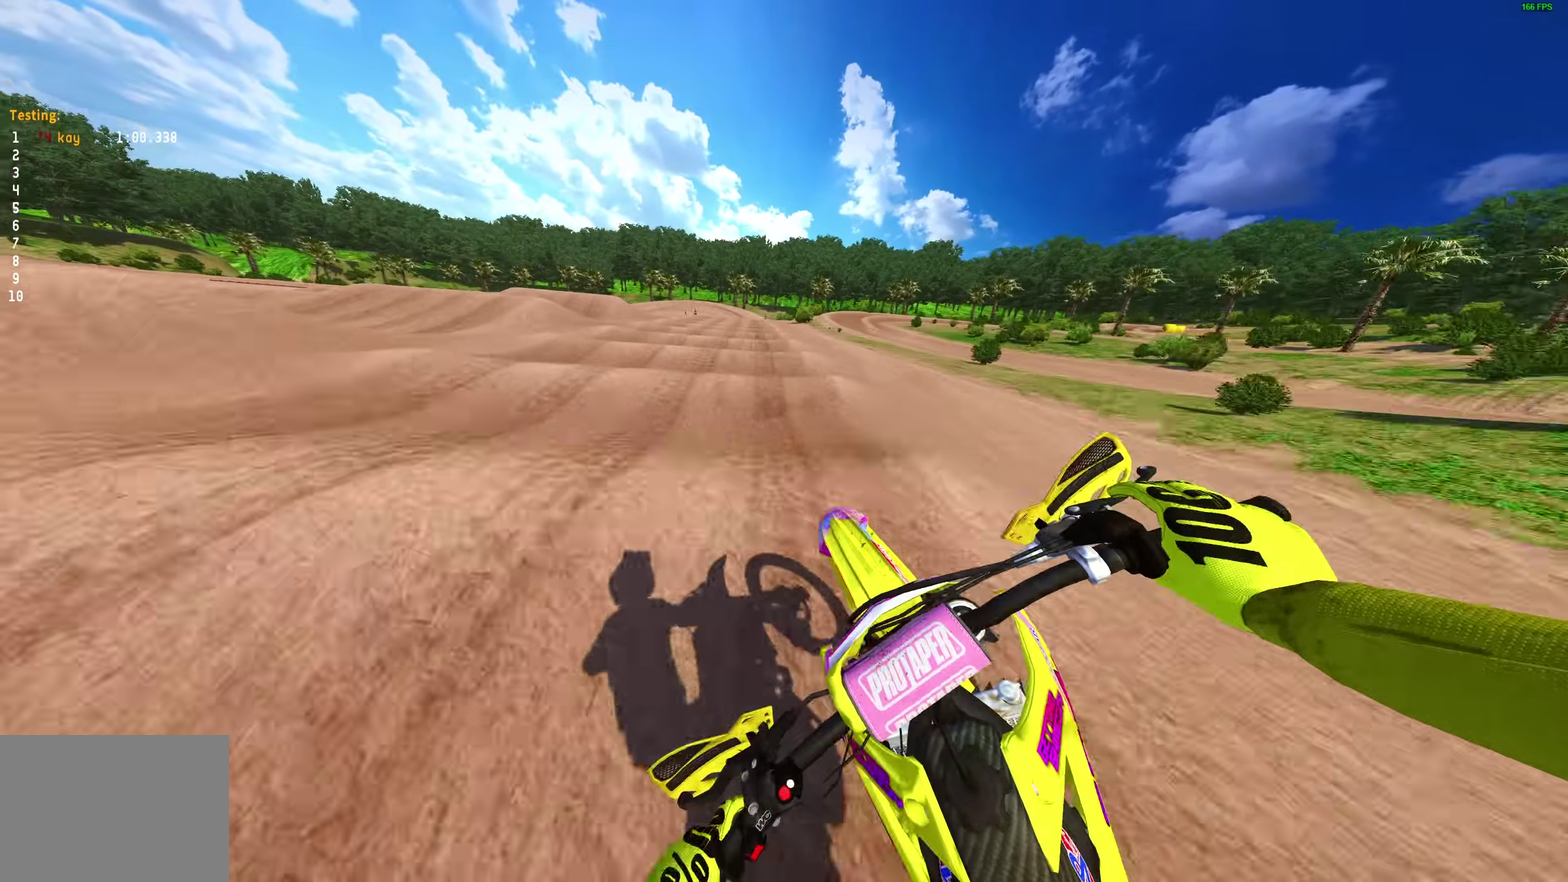
{"dt_ms": 300, "buttons": ["R2"], "left_stick": "center", "right_stick": "center", "events": [[33, "left_stick", "center"], [300, "right_stick", "center"]]}
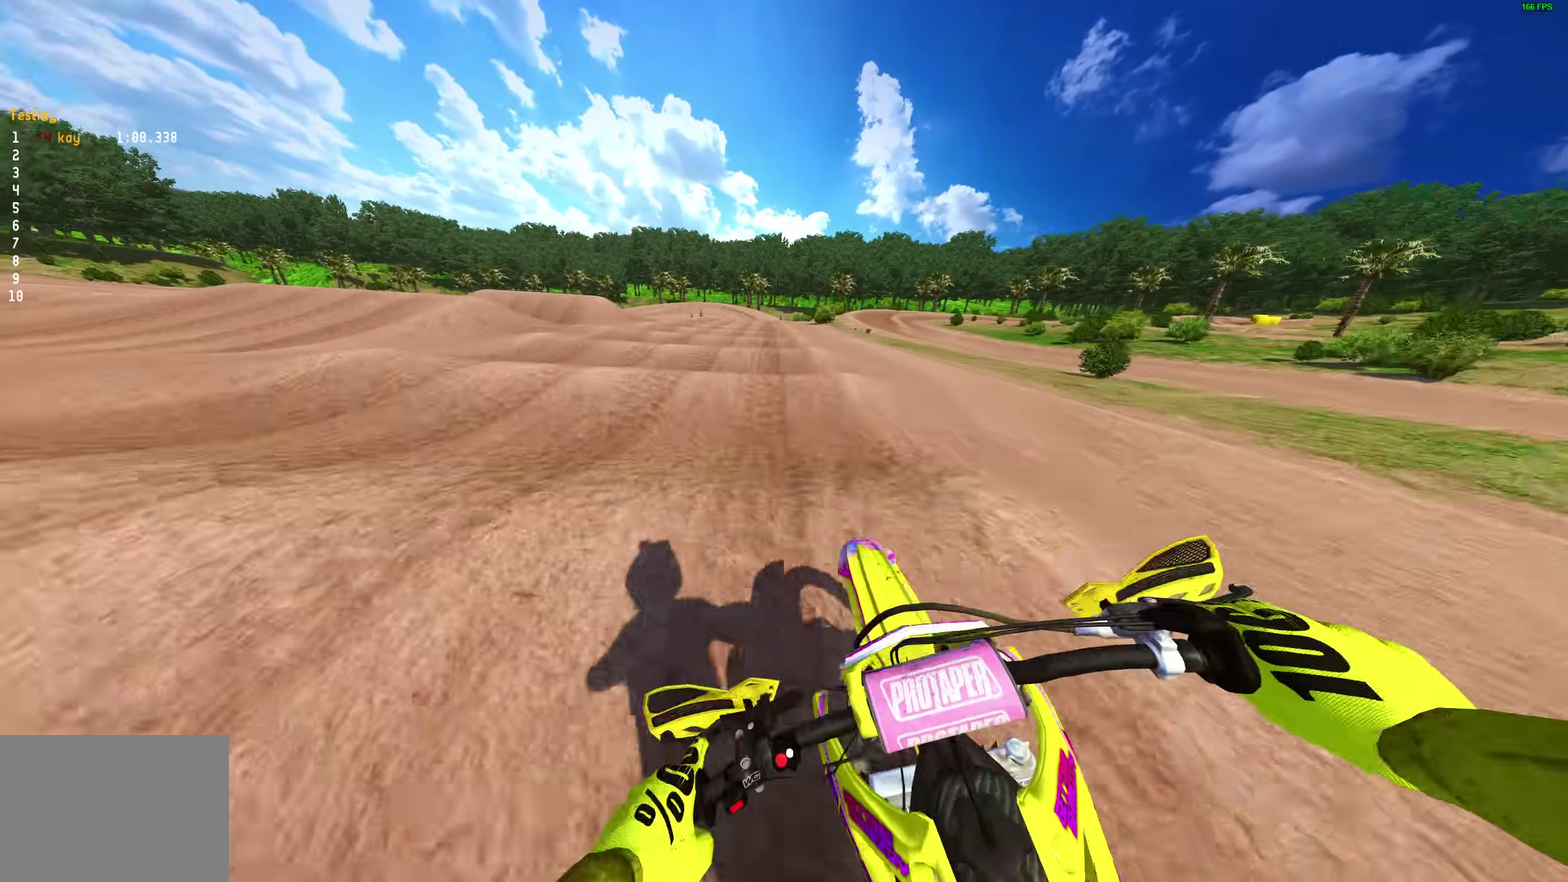
{"dt_ms": 700, "buttons": ["R2"], "left_stick": "center", "right_stick": "center", "events": [[183, "left_stick", "right"], [183, "right_stick", "up"], [450, "left_stick", "center"], [450, "right_stick", "center"], [550, "right_stick", "down"], [683, "right_stick", "center"]]}
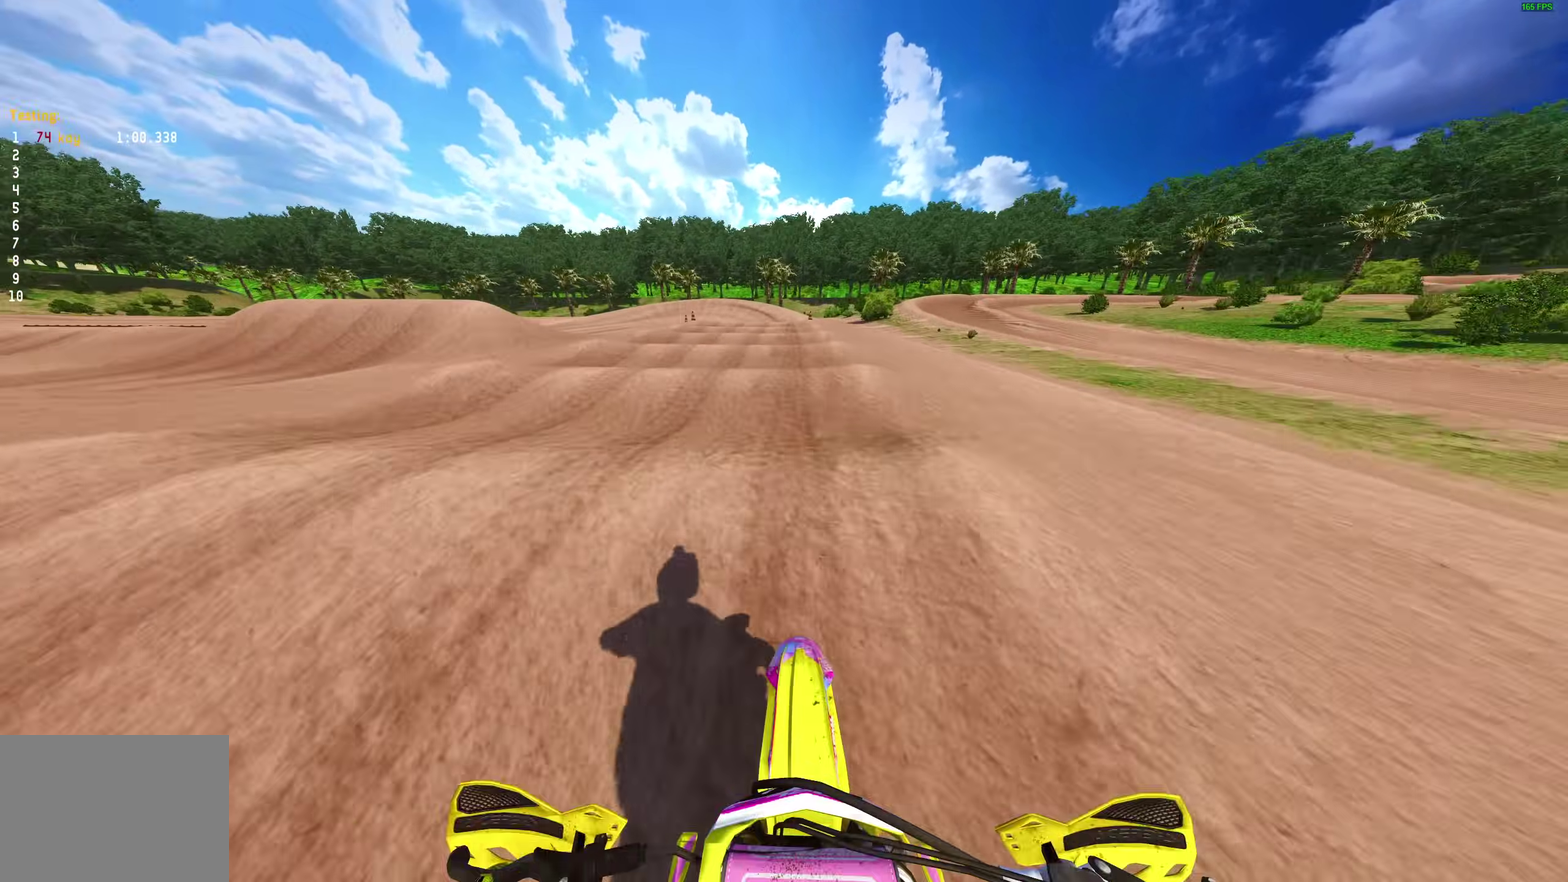
{"dt_ms": 300, "buttons": ["R2"], "left_stick": "center", "right_stick": "center", "events": []}
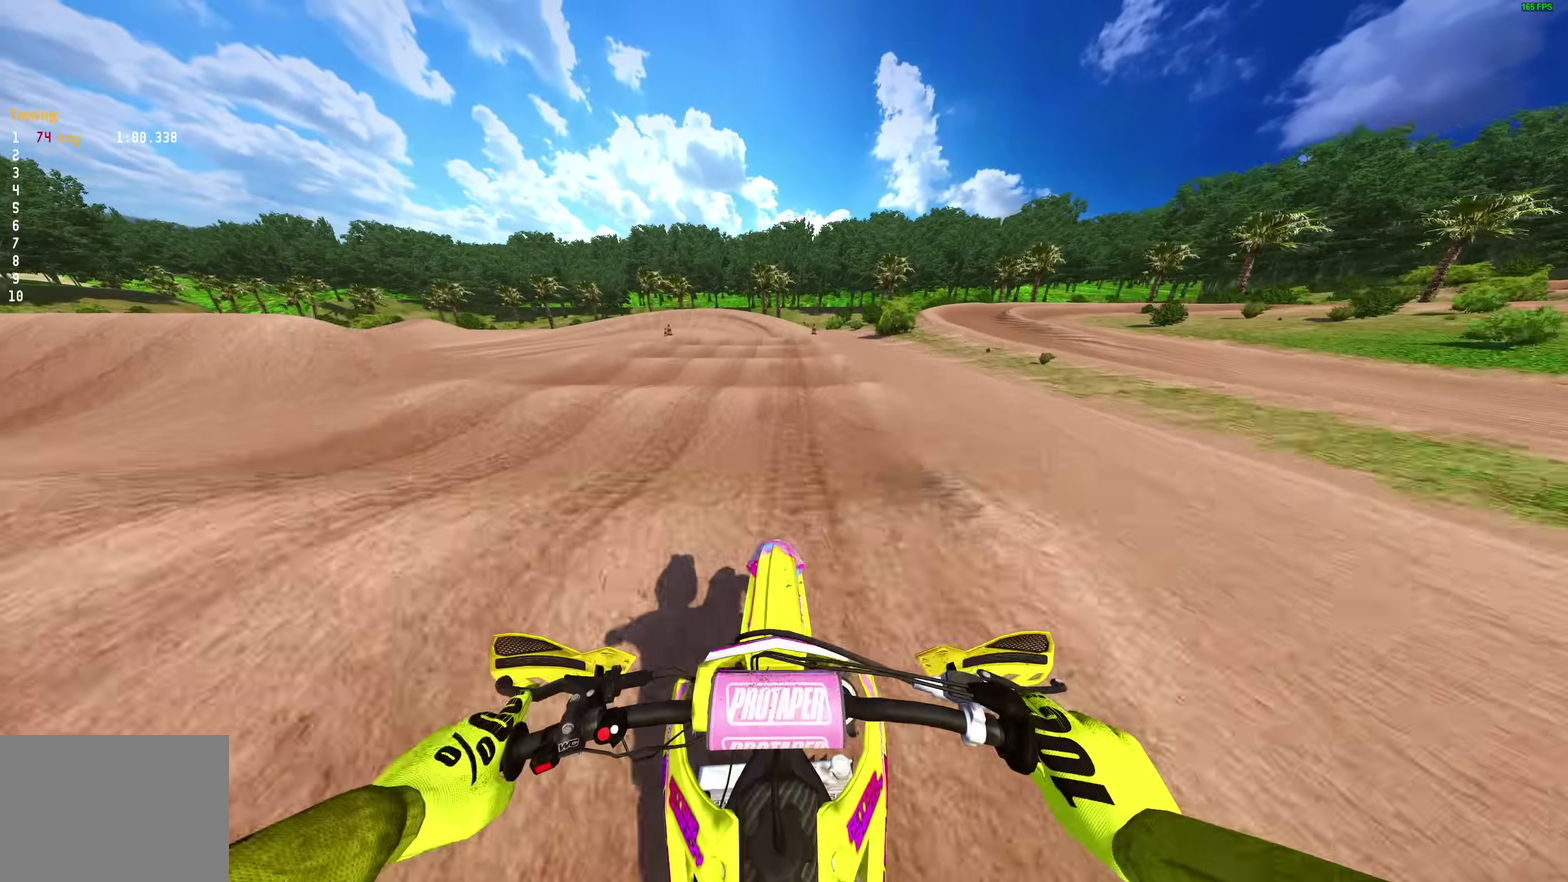
{"dt_ms": 900, "buttons": [], "left_stick": "up-left", "right_stick": "down", "events": [[200, "right_stick", "down"], [383, "right_stick", "center"], [467, "left_stick", "up-left"], [650, "right_stick", "down"], [683, "R2", "up"]]}
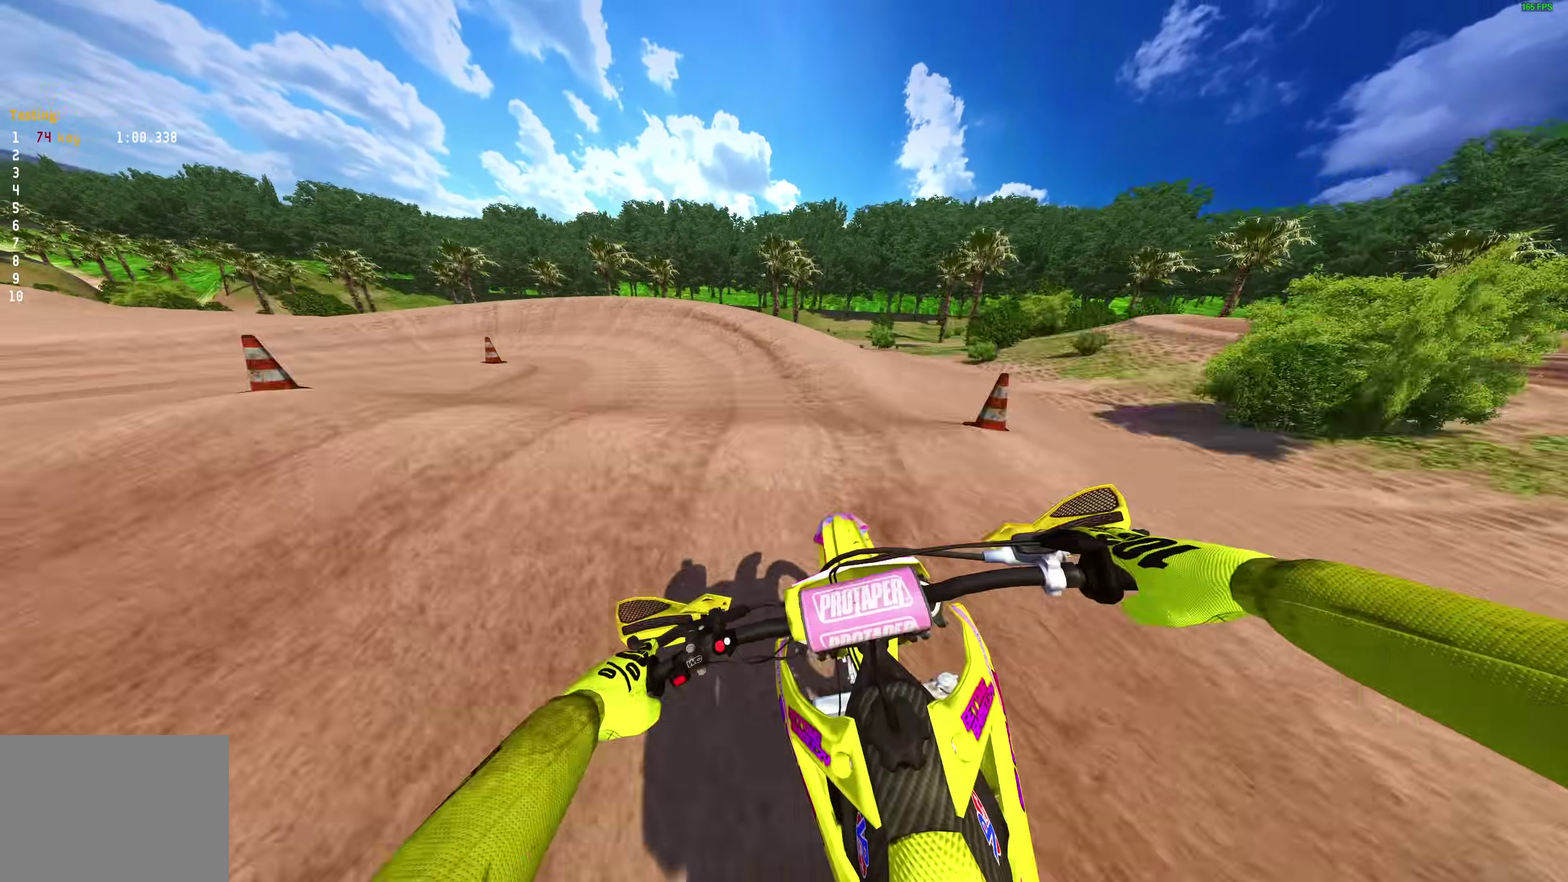
{"dt_ms": 300, "buttons": ["R2"], "left_stick": "right", "right_stick": "up-left", "events": [[17, "R2", "down"], [17, "left_stick", "right"], [17, "right_stick", "up-left"]]}
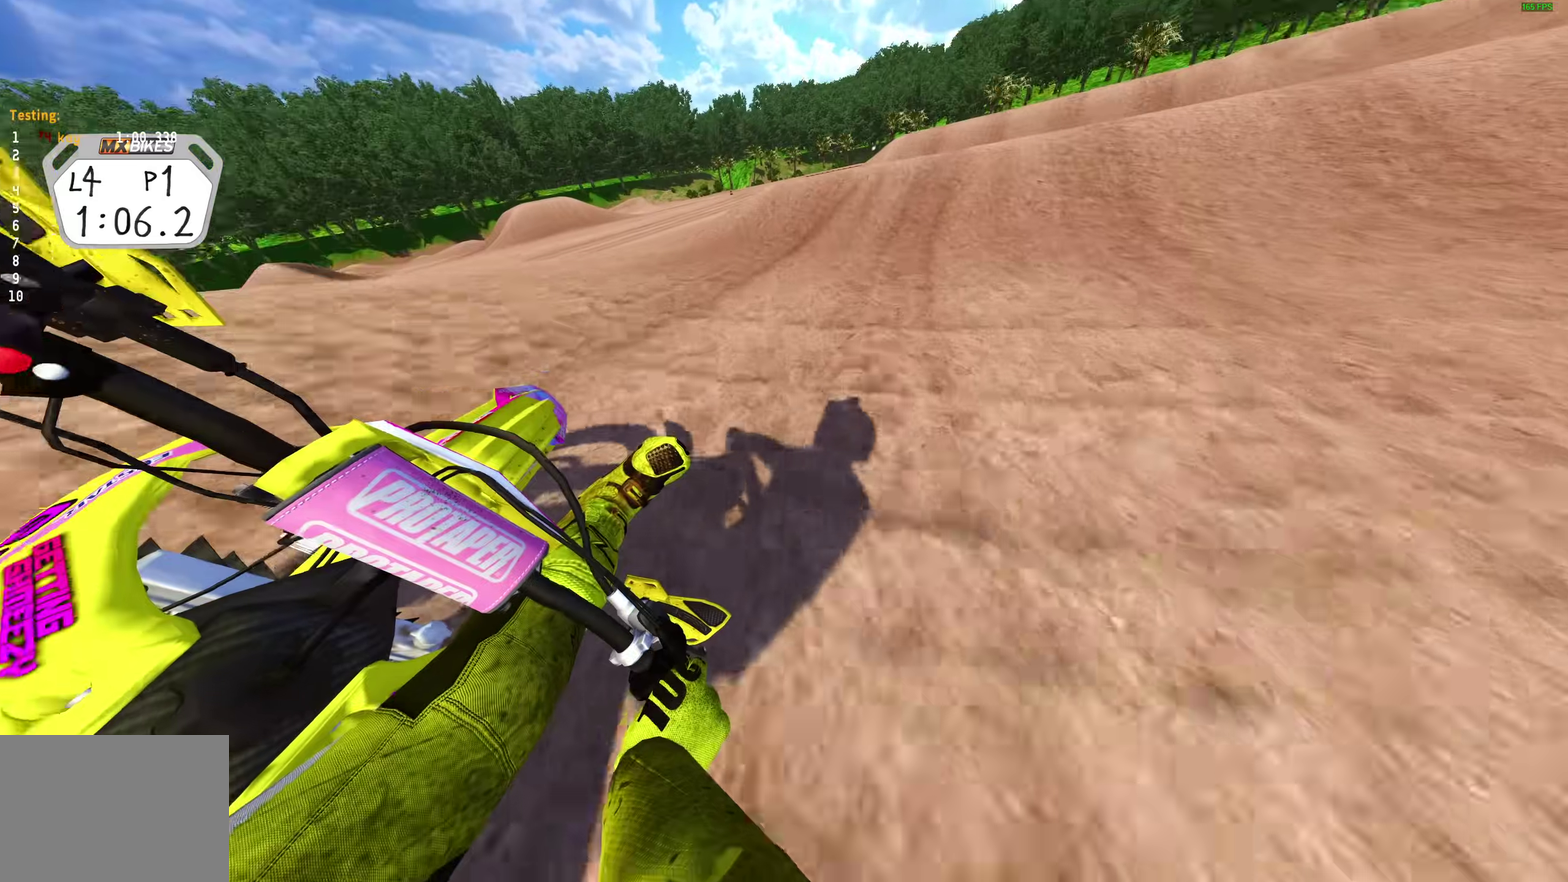
{"dt_ms": 500, "buttons": ["R2"], "left_stick": "right", "right_stick": "up", "events": [[33, "right_stick", "center"], [183, "right_stick", "down"], [283, "right_stick", "center"], [317, "left_stick", "up-right"], [350, "right_stick", "up"], [450, "left_stick", "right"]]}
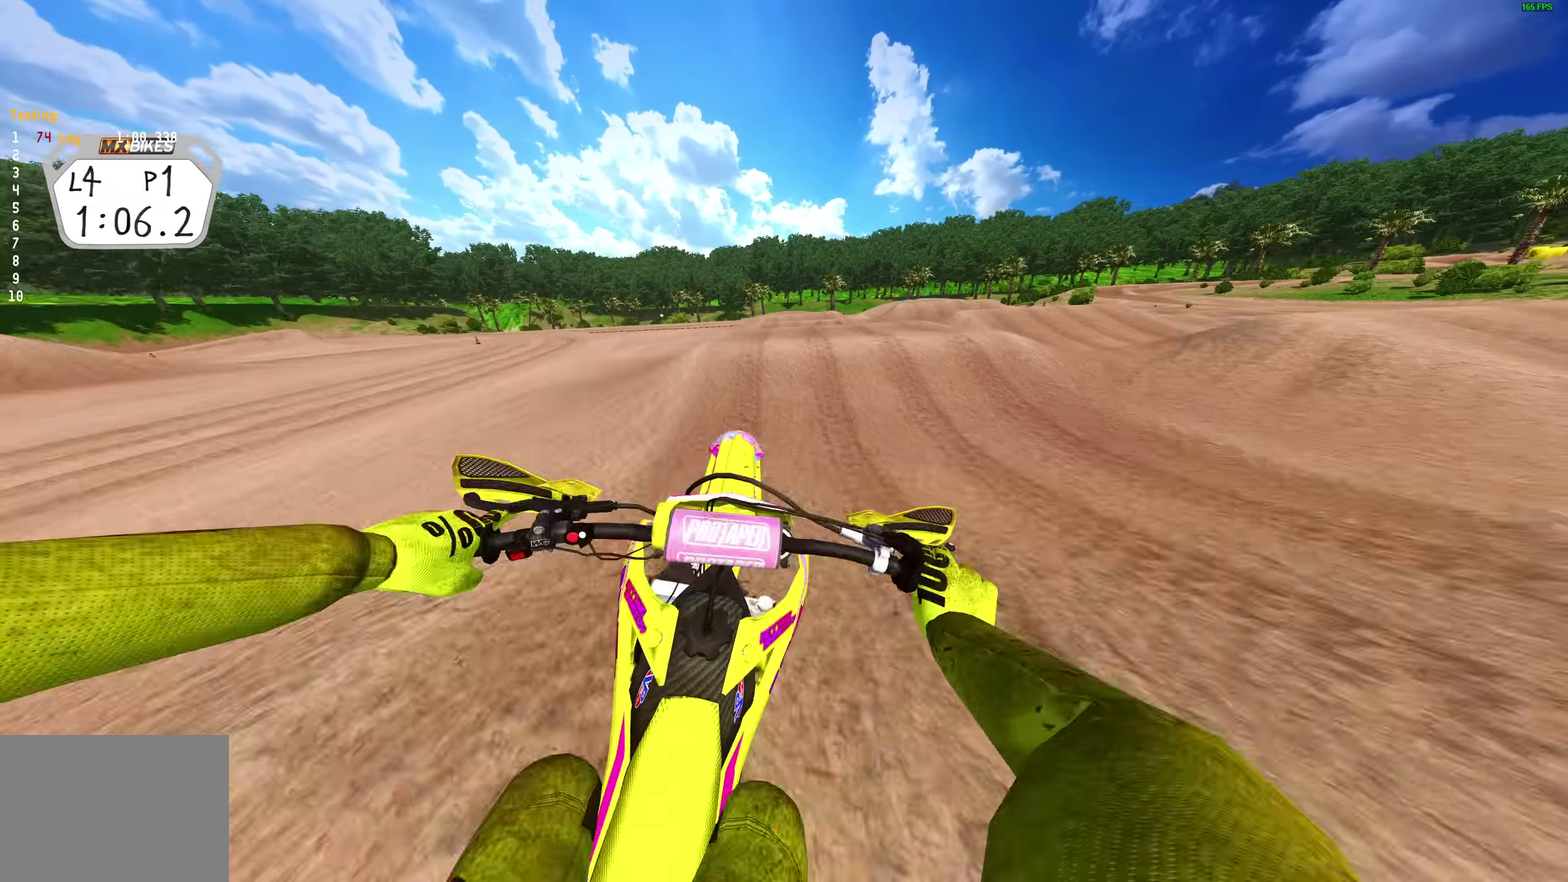
{"dt_ms": 400, "buttons": [], "left_stick": "right", "right_stick": "up", "events": [[33, "R2", "up"]]}
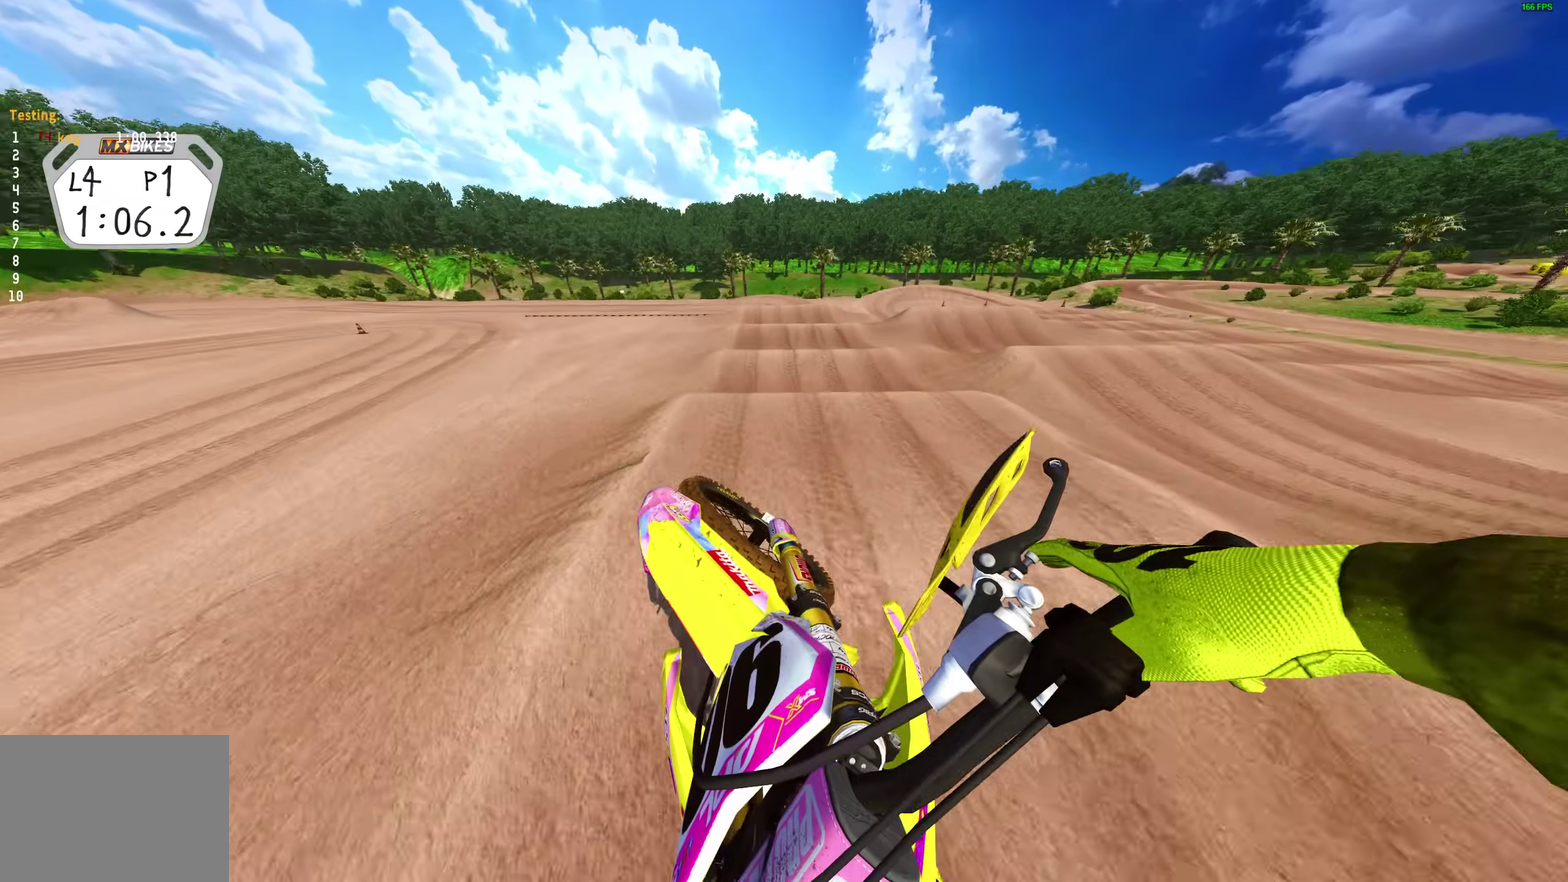
{"dt_ms": 600, "buttons": [], "left_stick": "right", "right_stick": "up-left", "events": [[333, "right_stick", "up-left"]]}
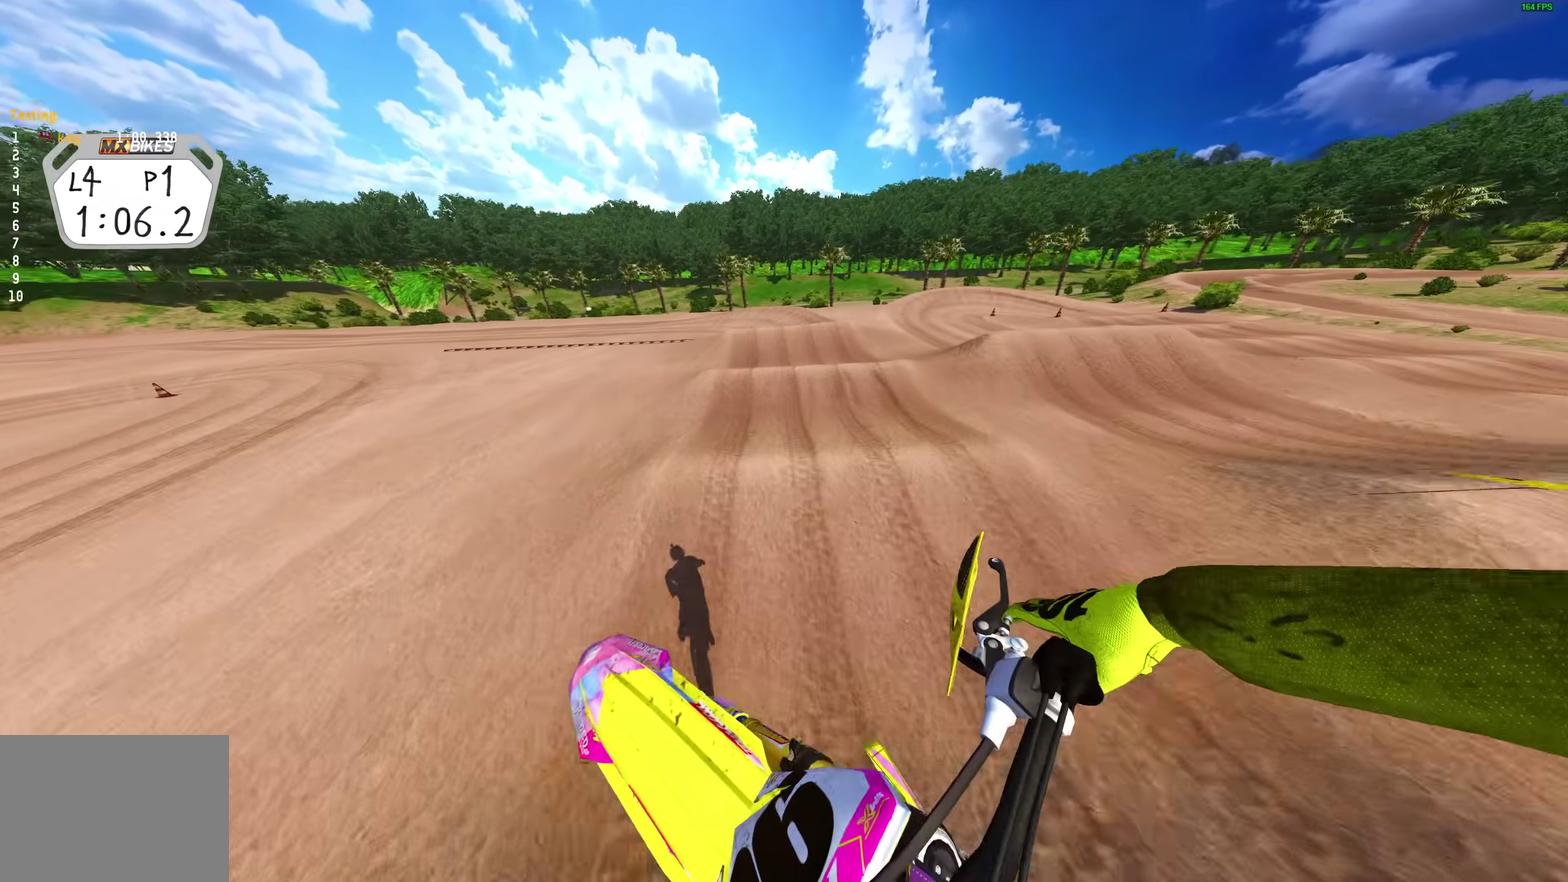
{"dt_ms": 700, "buttons": [], "left_stick": "left", "right_stick": "left"}
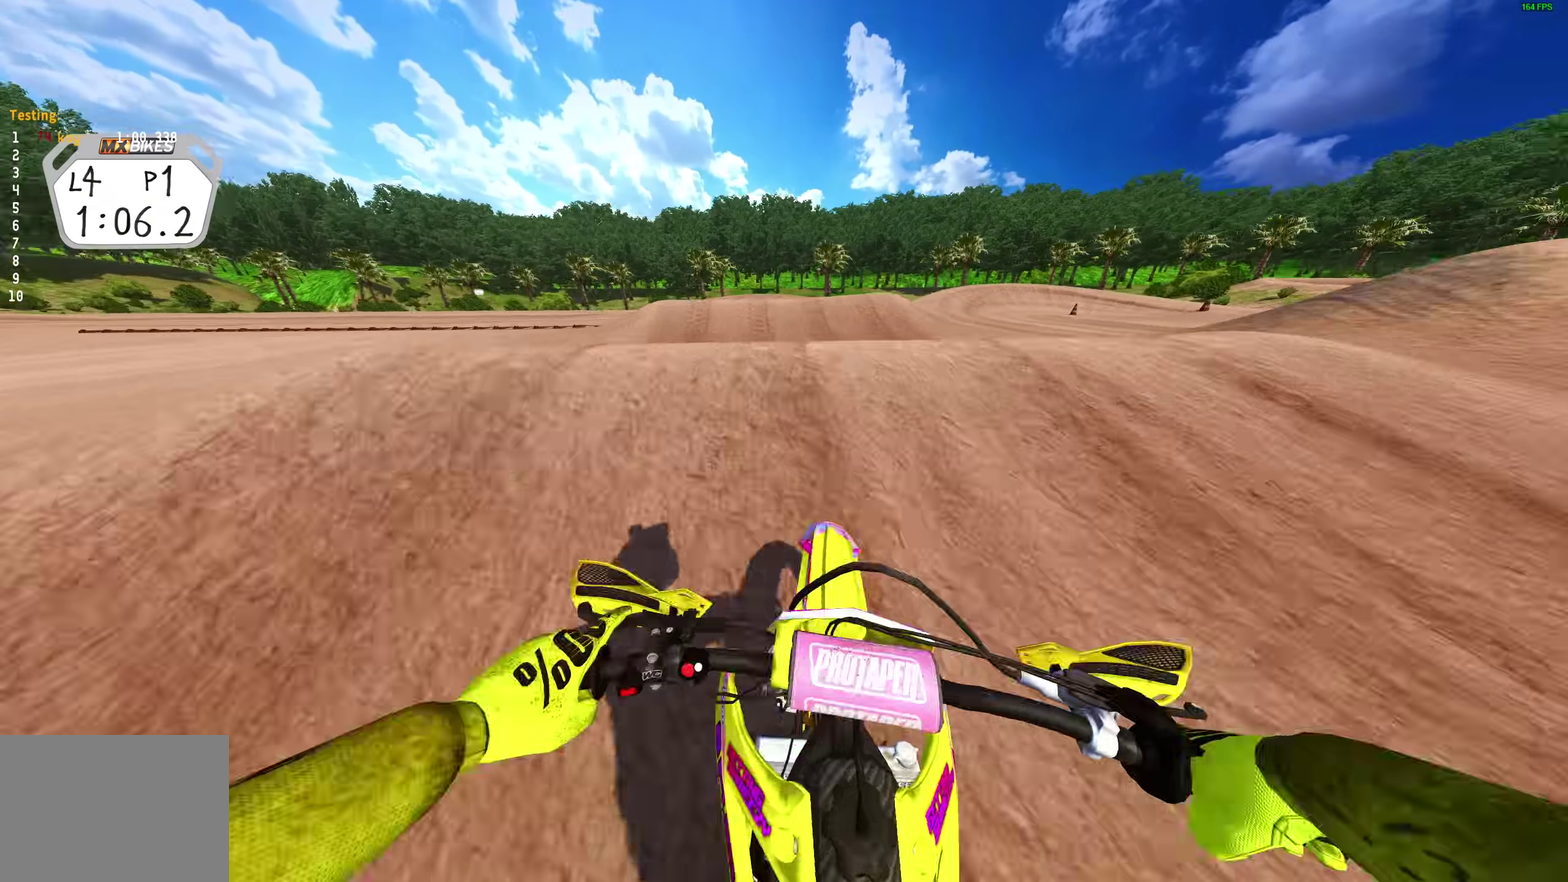
{"dt_ms": 300, "buttons": [], "left_stick": "right", "right_stick": "up-left"}
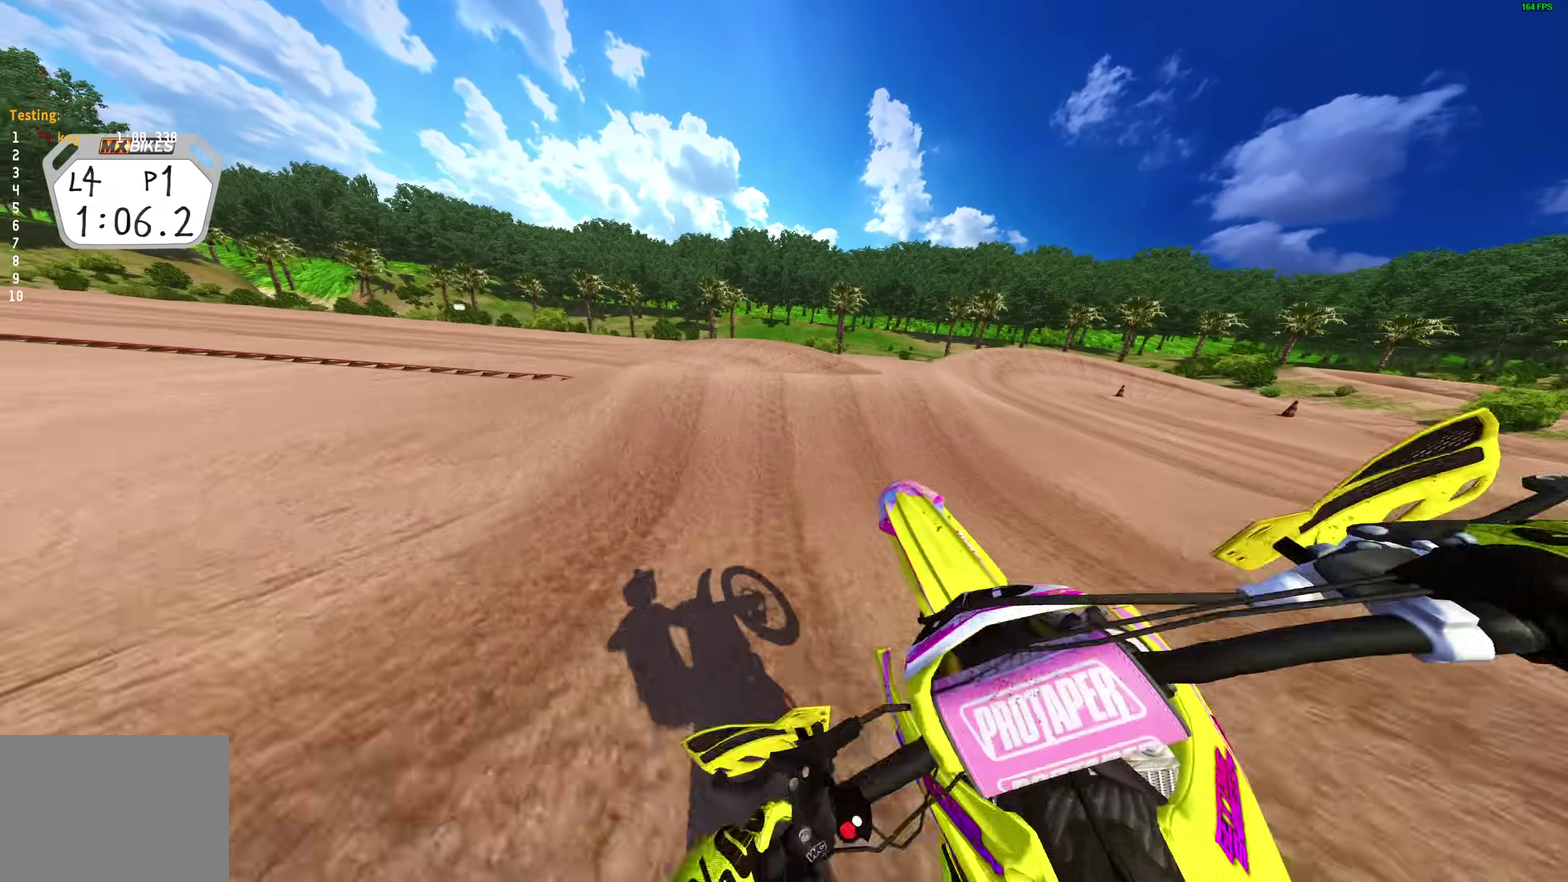
{"dt_ms": 700, "buttons": ["R2"], "left_stick": "left", "right_stick": "up-left", "events": [[233, "R2", "down"], [267, "left_stick", "down-right"], [417, "left_stick", "down"], [467, "left_stick", "center"], [517, "left_stick", "left"]]}
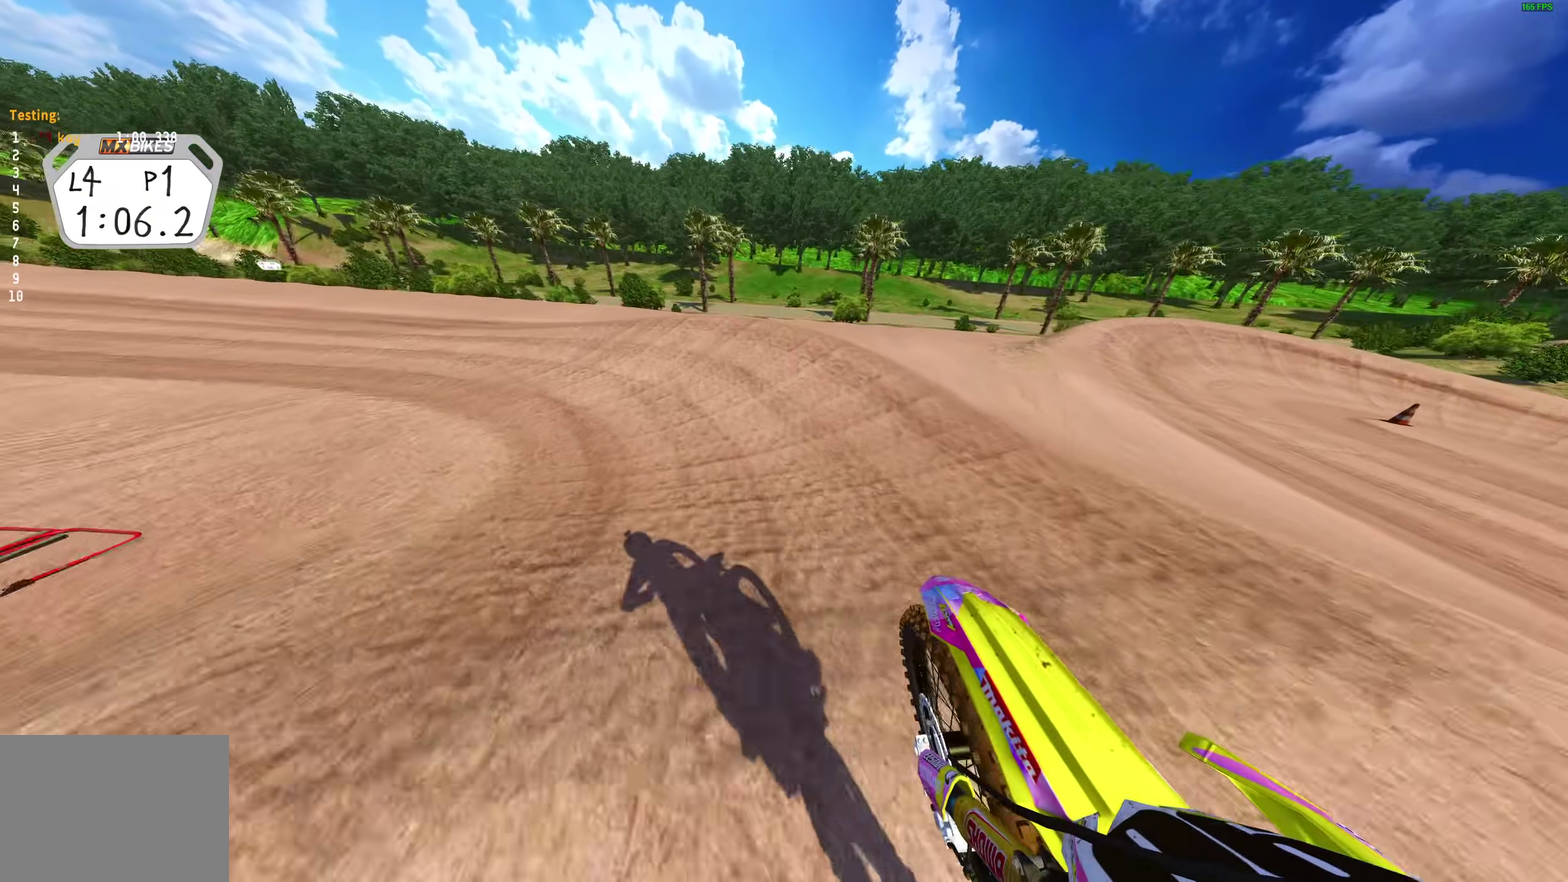
{"dt_ms": 300, "buttons": ["R2"], "left_stick": "up-left", "right_stick": "up", "events": [[133, "left_stick", "up-left"], [233, "right_stick", "up"]]}
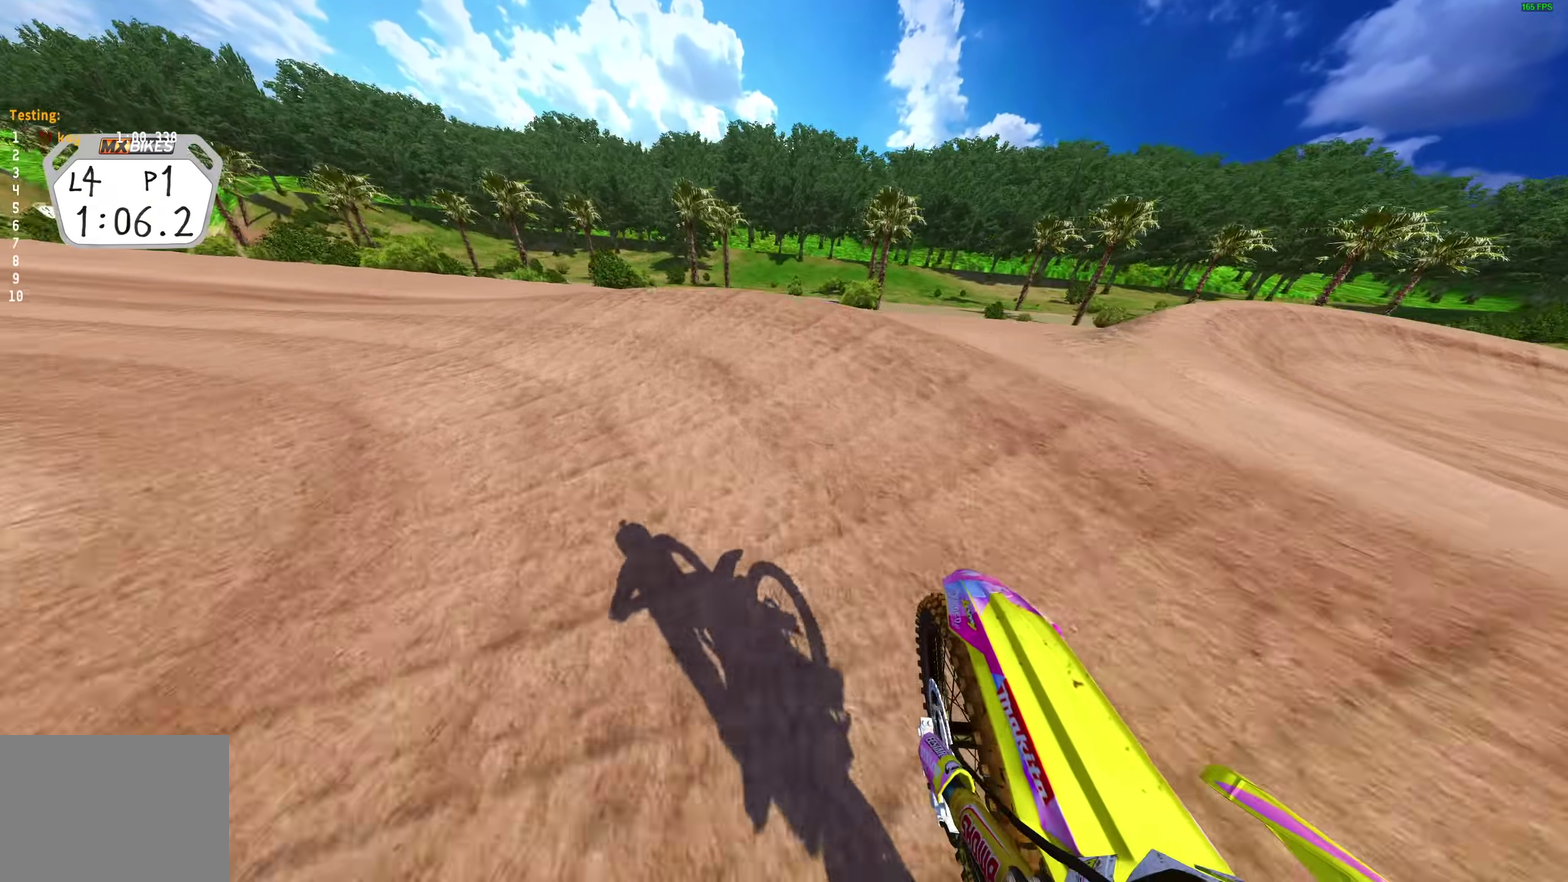
{"dt_ms": 700, "buttons": ["R2"], "left_stick": "left", "right_stick": "up-right", "events": [[150, "right_stick", "up-right"], [167, "left_stick", "left"]]}